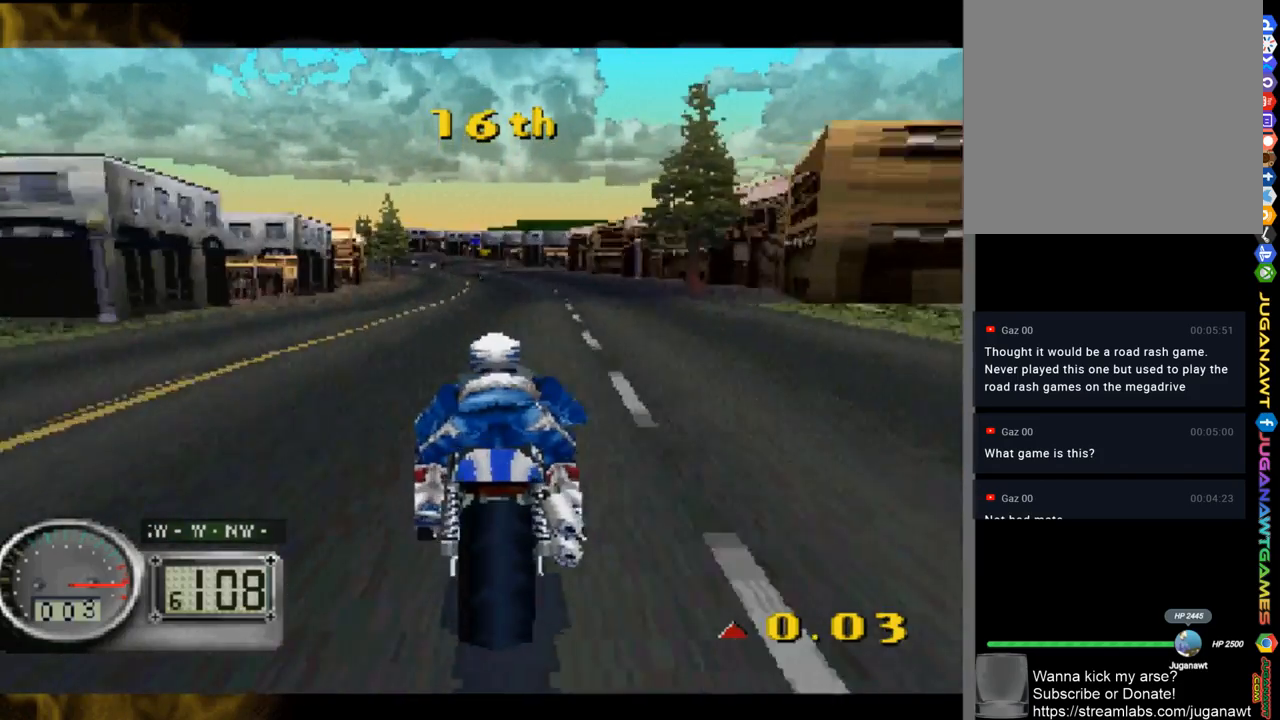
Gameplay with a controller (Xbox layout); each line is a JSON object with the inputs held at the frame after it. "events" lists button and stick changes between this image and that frame as [ms after this image, input, new state], when the widget could be followed in between.
{"buttons": [], "left_stick": "up-left", "right_stick": "up", "events": [[217, "left_stick", "left"], [283, "left_stick", "up-left"]]}
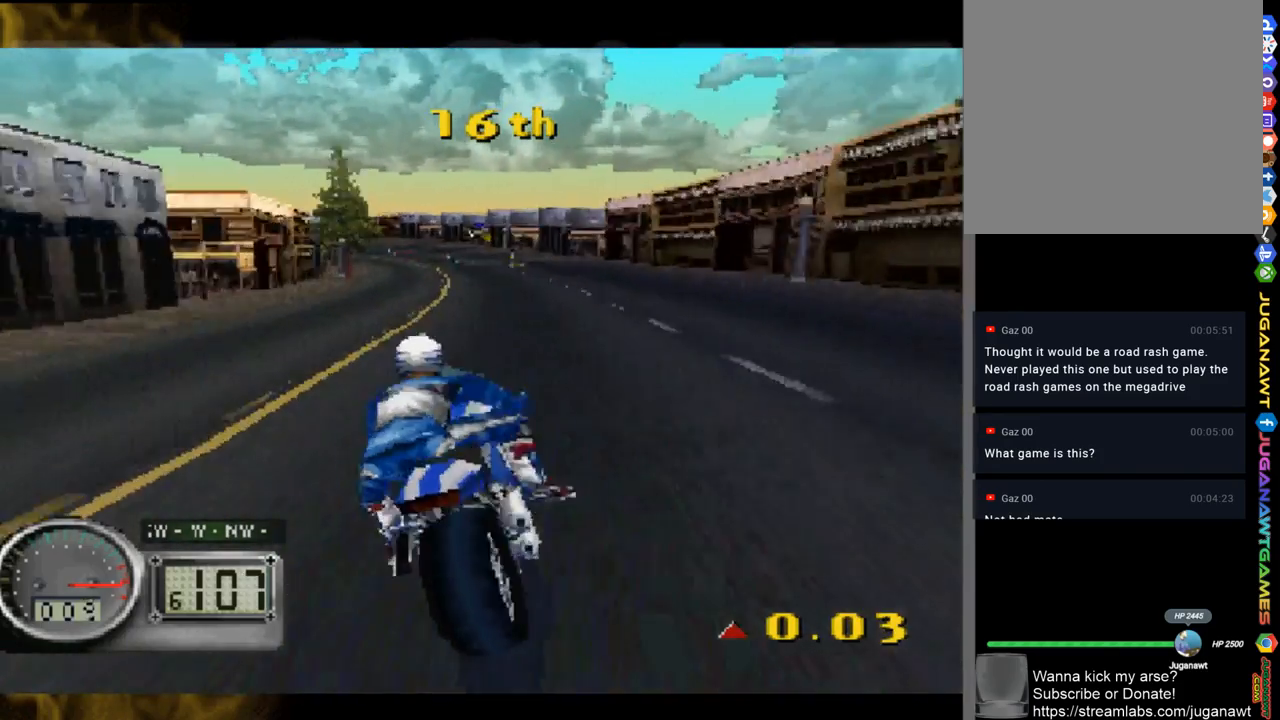
{"buttons": [], "left_stick": "up-left", "right_stick": "up", "events": [[150, "left_stick", "center"], [483, "left_stick", "up-left"]]}
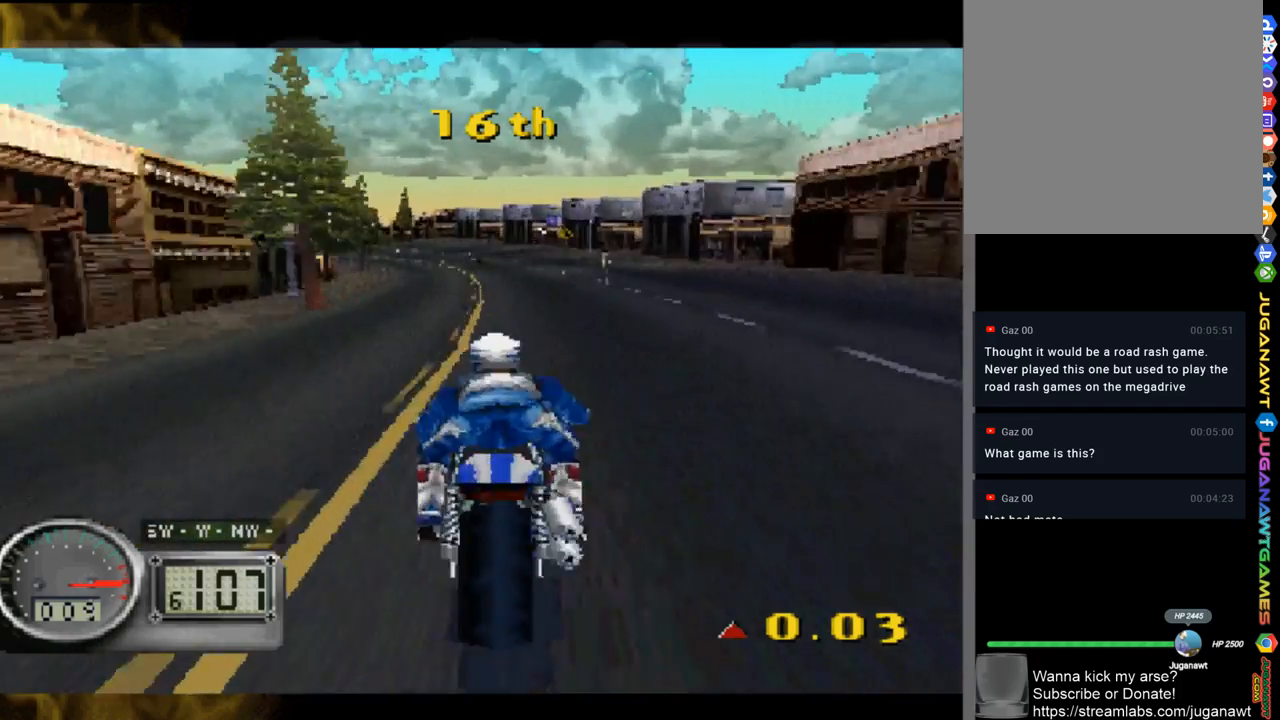
{"buttons": [], "left_stick": "center", "right_stick": "up", "events": [[117, "left_stick", "center"], [217, "left_stick", "up-left"], [483, "left_stick", "center"]]}
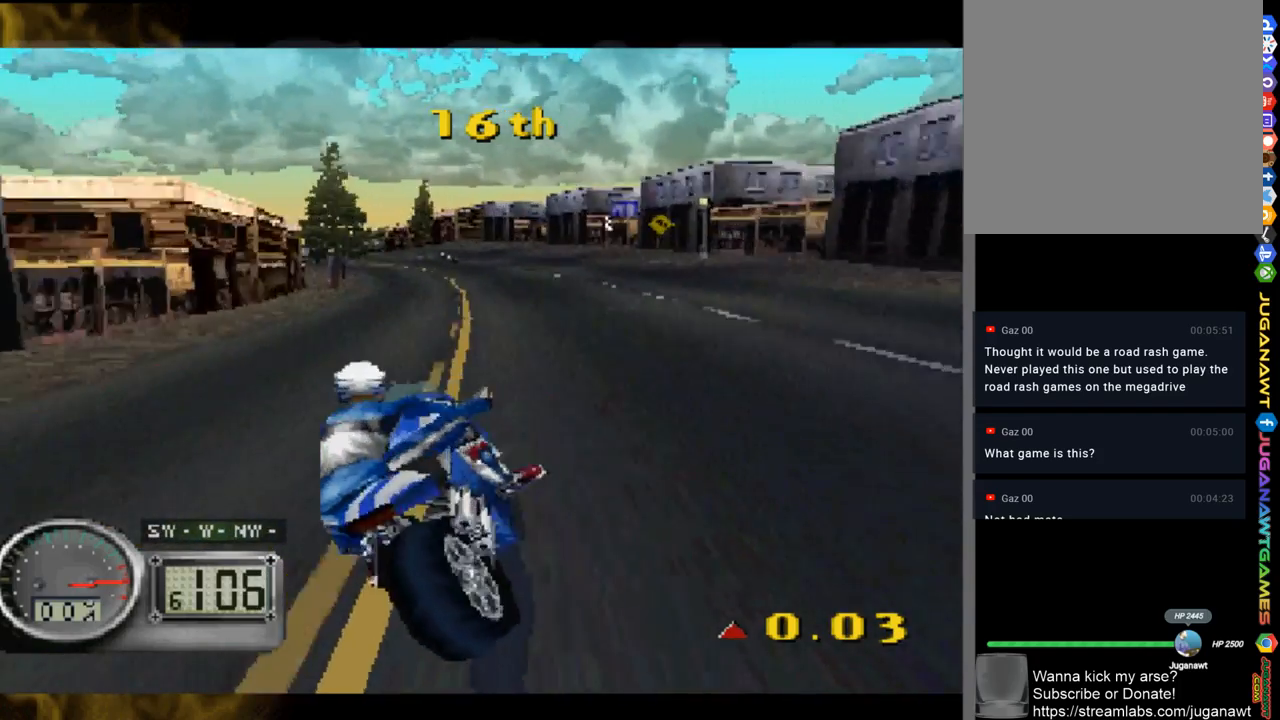
{"buttons": [], "left_stick": "left", "right_stick": "up", "events": [[317, "left_stick", "left"]]}
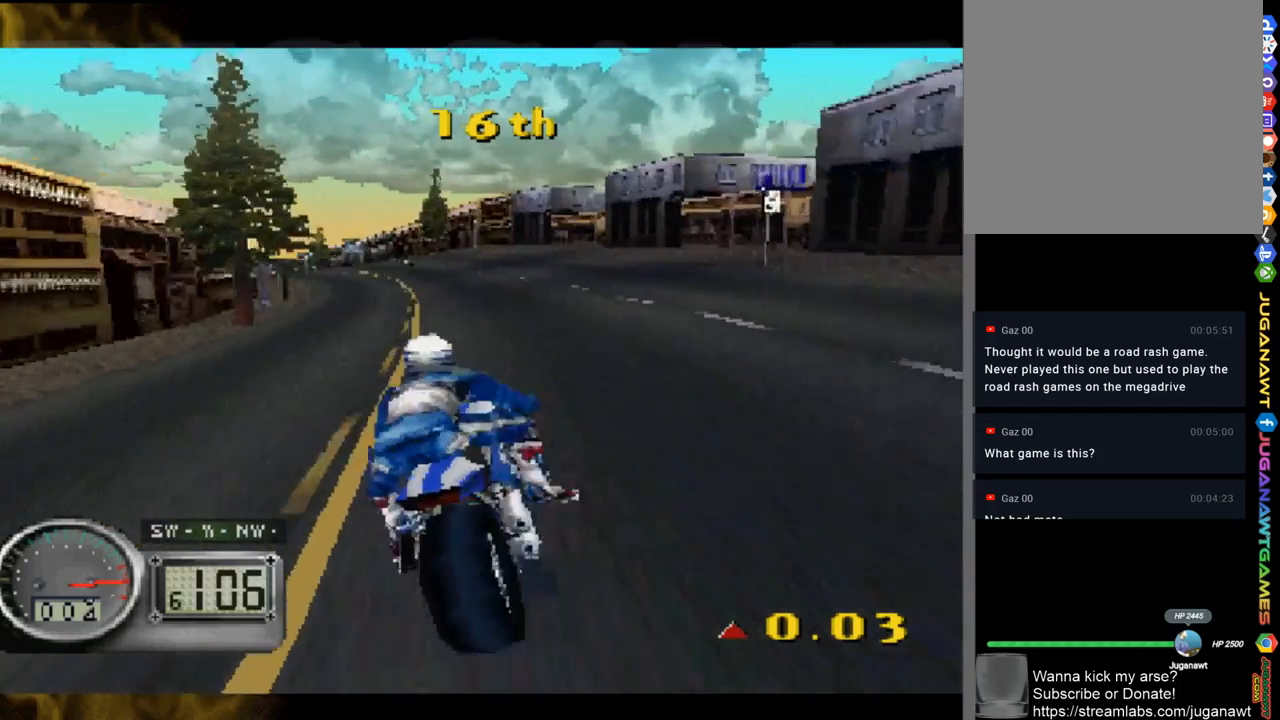
{"buttons": [], "left_stick": "up-left", "right_stick": "up", "events": [[83, "left_stick", "center"], [283, "left_stick", "up-left"]]}
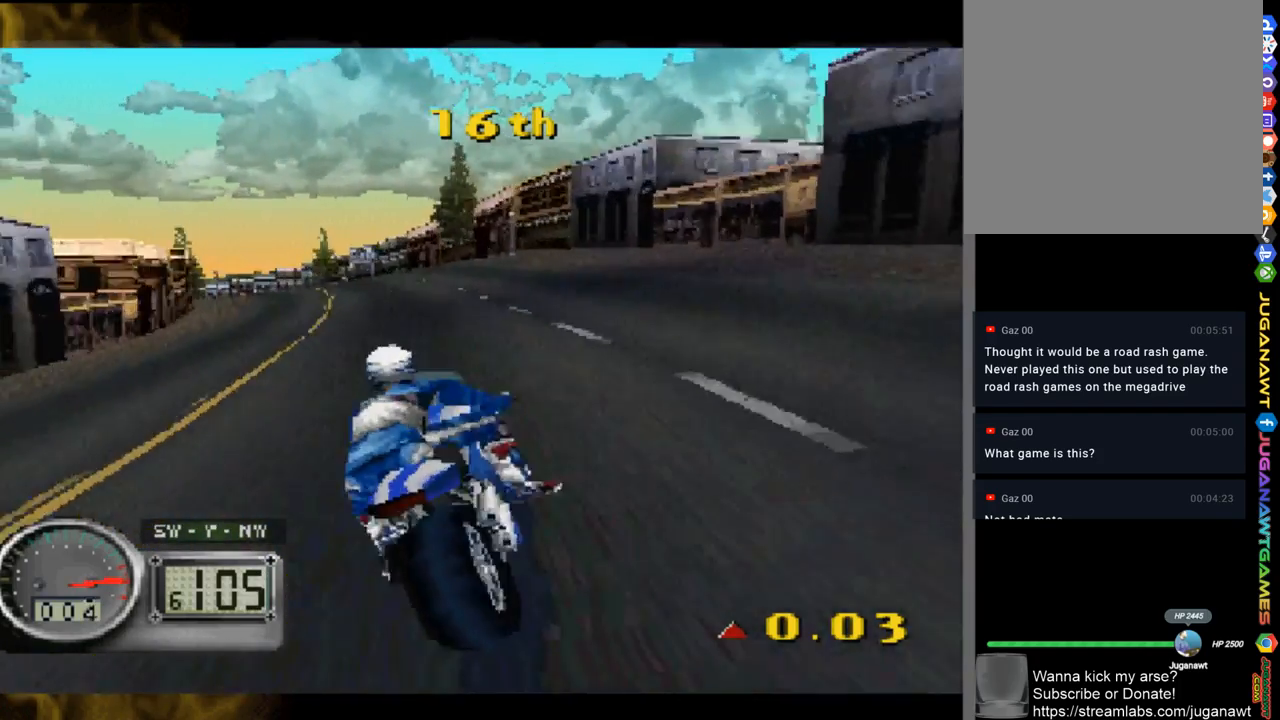
{"buttons": [], "left_stick": "up-left", "right_stick": "up", "events": []}
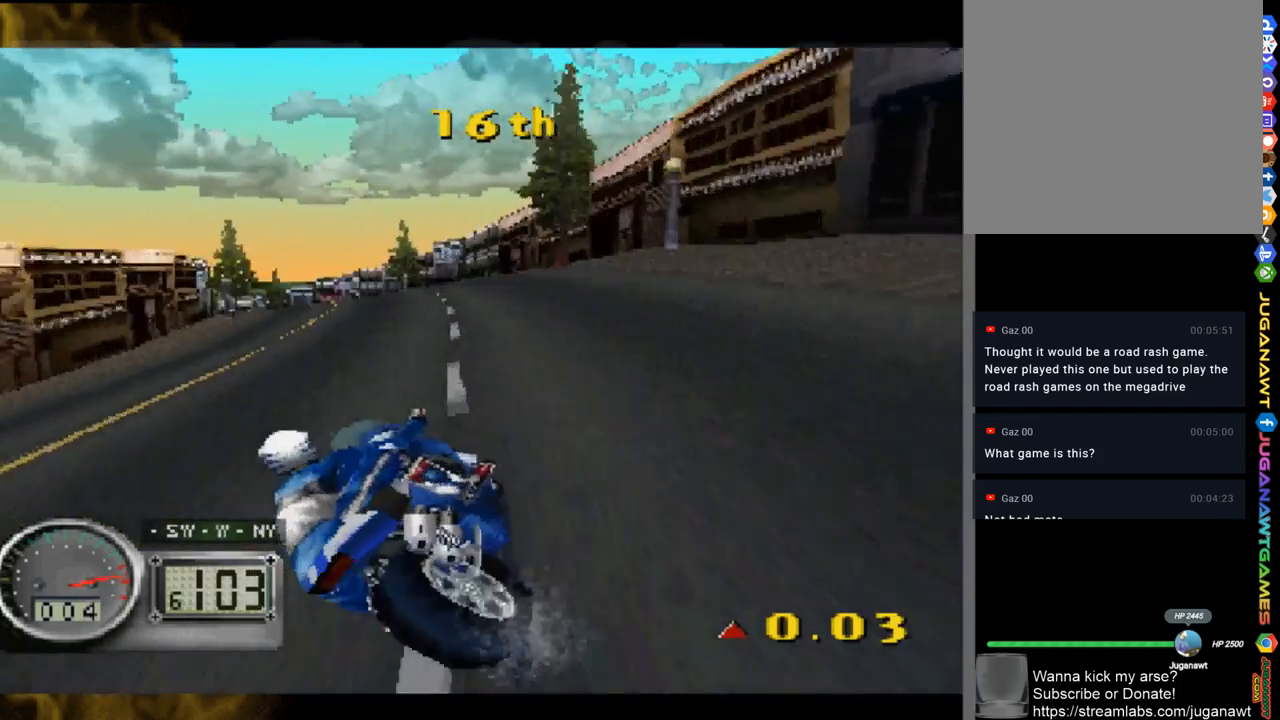
{"buttons": [], "left_stick": "left", "right_stick": "up", "events": [[17, "left_stick", "center"], [183, "left_stick", "left"]]}
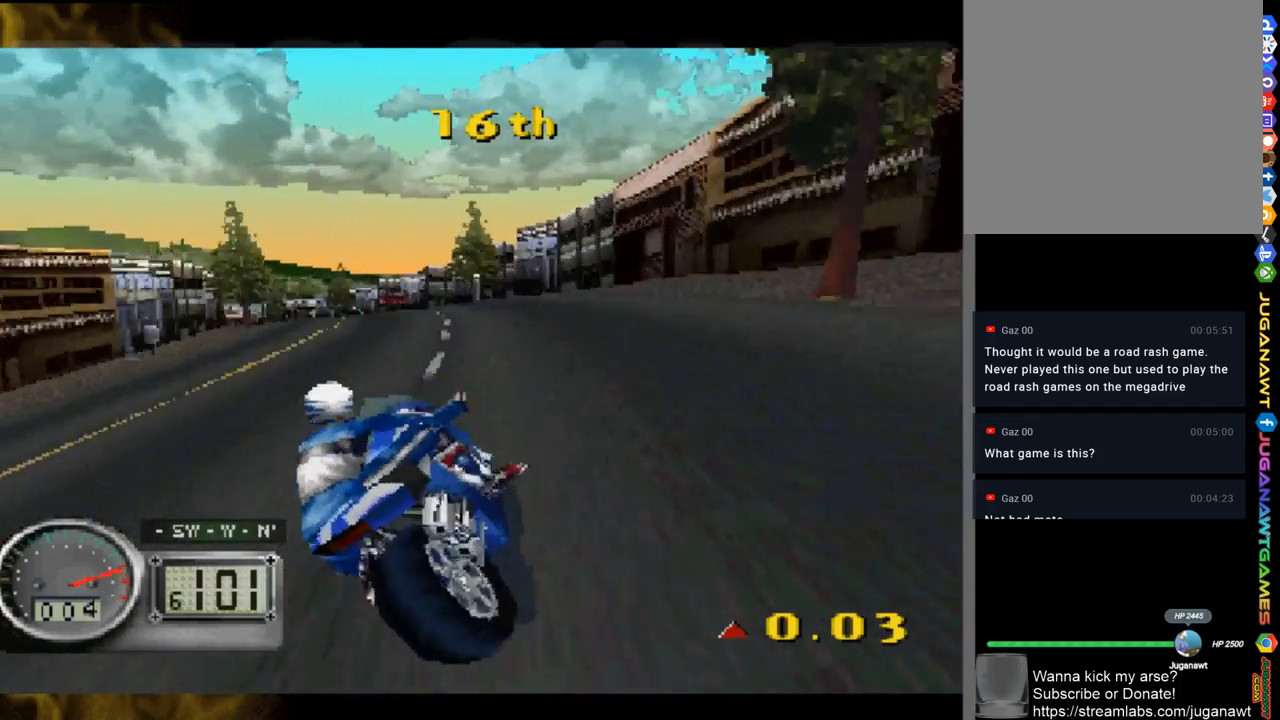
{"buttons": [], "left_stick": "left", "right_stick": "up", "events": [[217, "left_stick", "center"], [350, "left_stick", "left"]]}
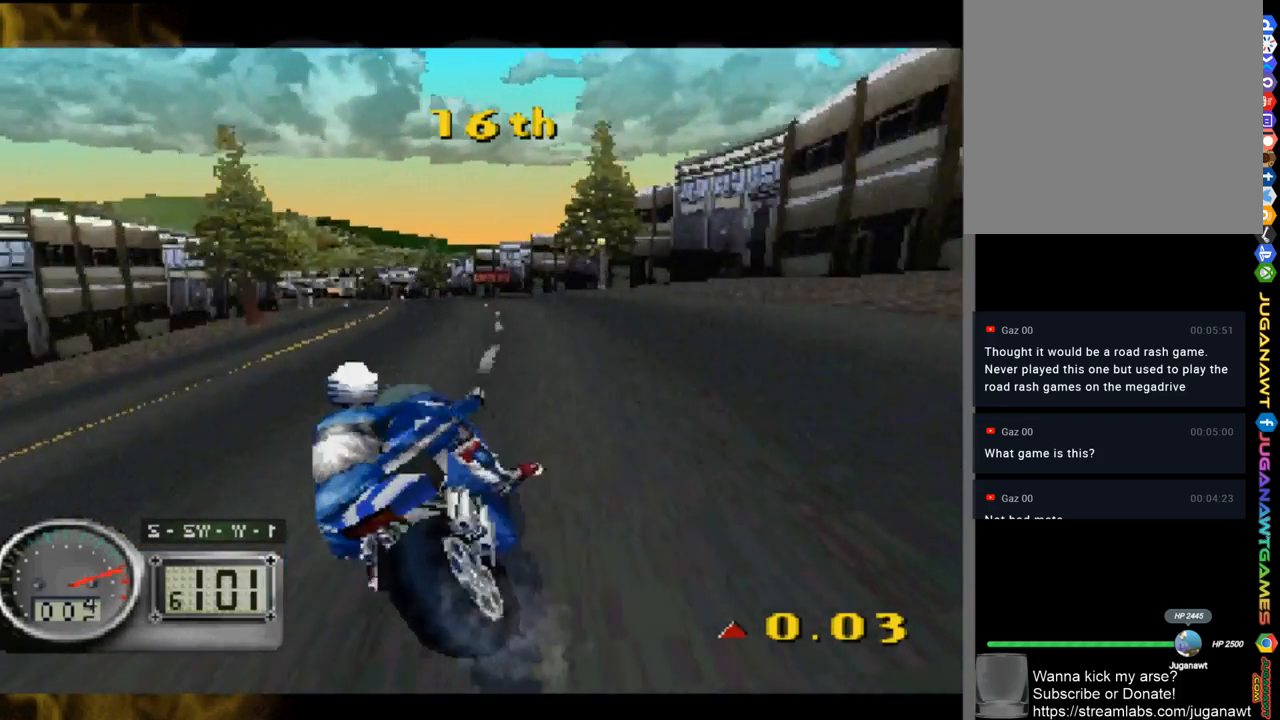
{"buttons": [], "left_stick": "center", "right_stick": "up", "events": [[50, "left_stick", "center"], [150, "left_stick", "left"], [483, "left_stick", "center"]]}
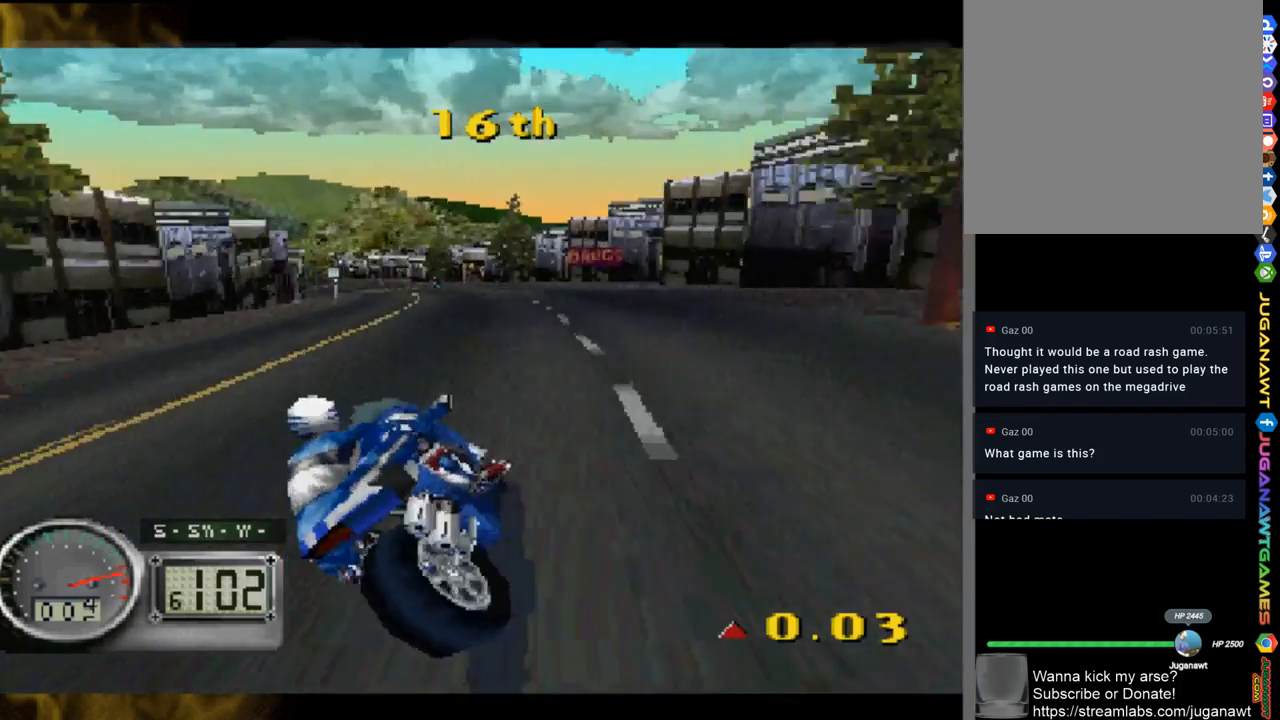
{"buttons": [], "left_stick": "up-left", "right_stick": "up", "events": [[450, "left_stick", "up-left"]]}
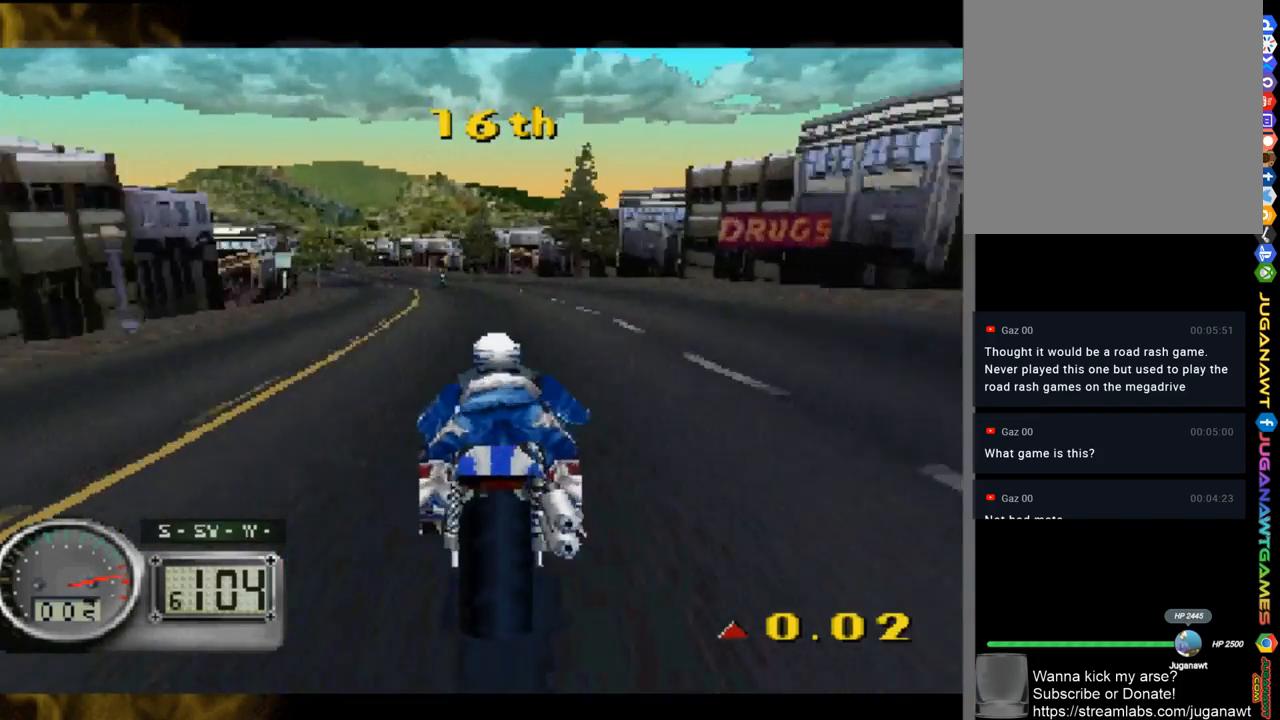
{"buttons": [], "left_stick": "center", "right_stick": "up", "events": [[483, "left_stick", "center"]]}
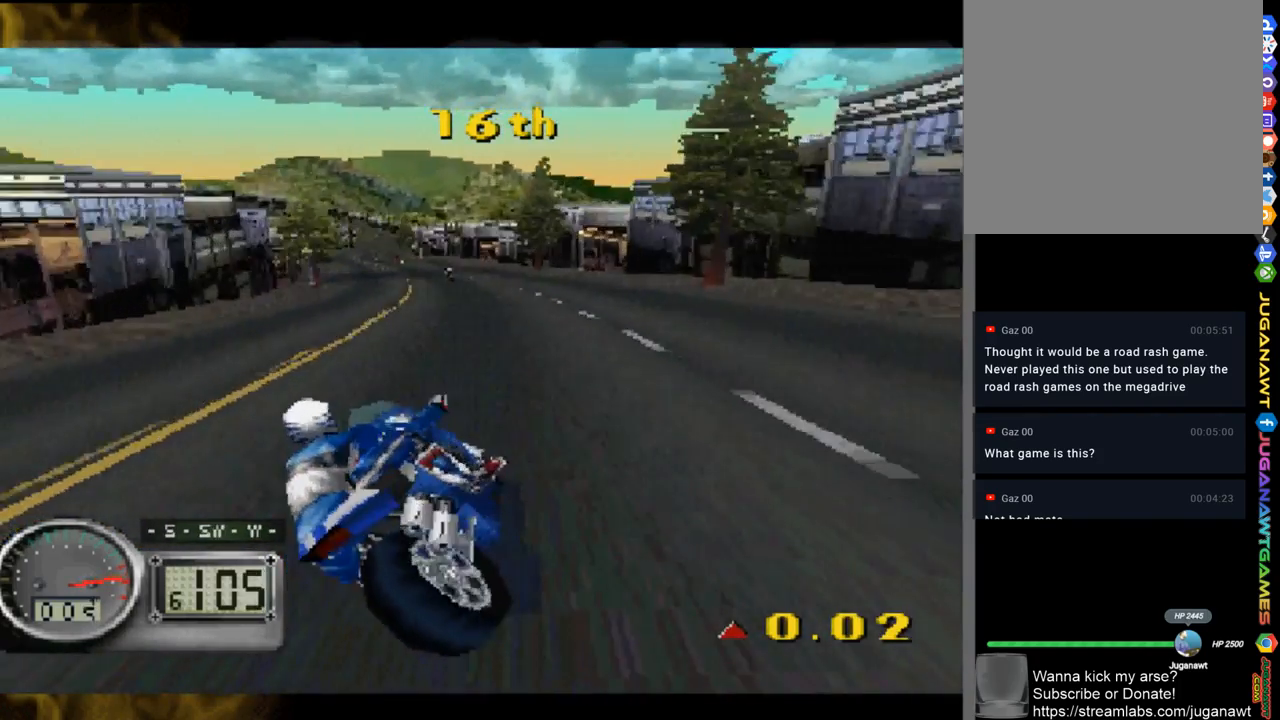
{"buttons": [], "left_stick": "center", "right_stick": "up", "events": [[217, "left_stick", "left"], [450, "left_stick", "center"]]}
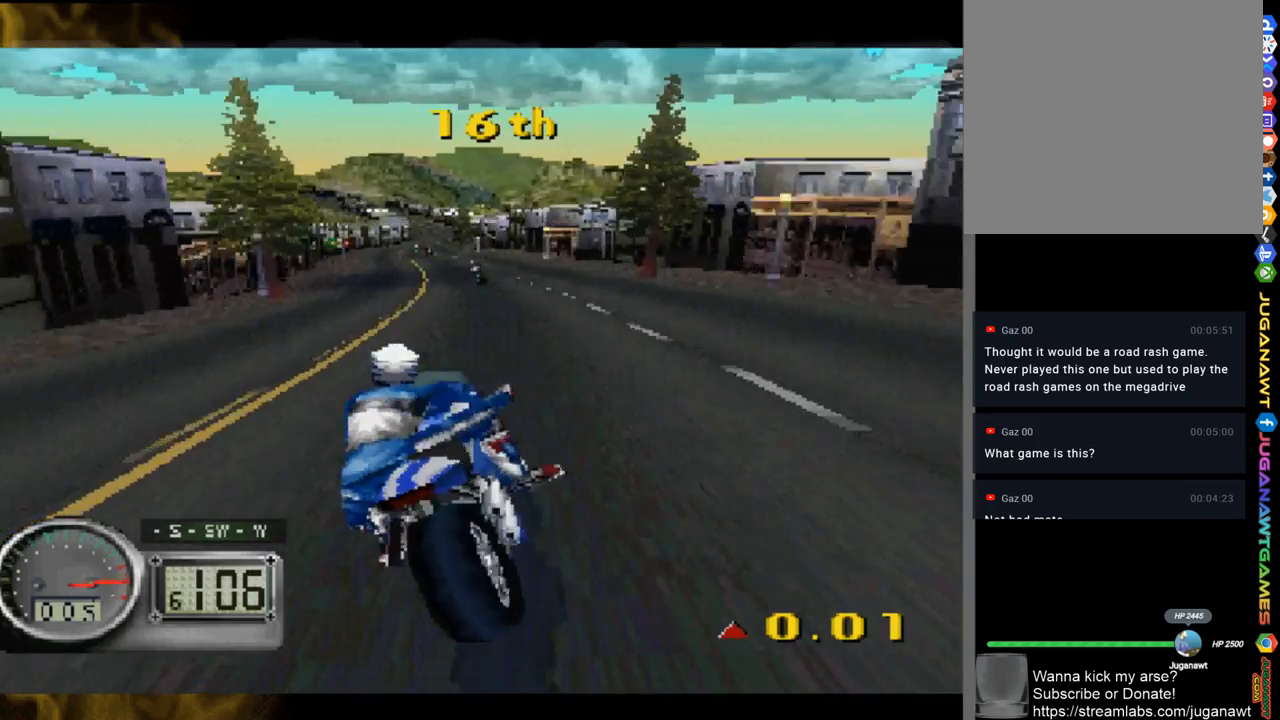
{"buttons": [], "left_stick": "left", "right_stick": "up", "events": [[117, "left_stick", "left"]]}
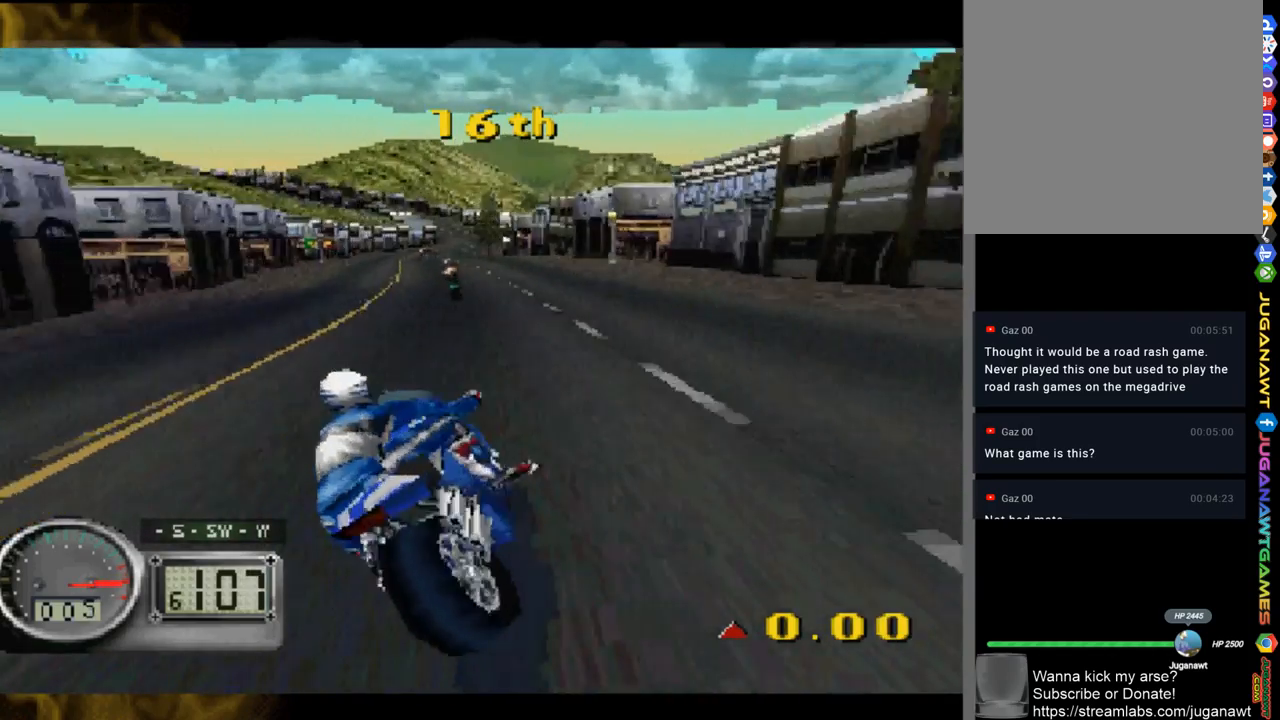
{"buttons": [], "left_stick": "center", "right_stick": "up", "events": [[17, "left_stick", "center"], [183, "left_stick", "left"], [450, "left_stick", "center"]]}
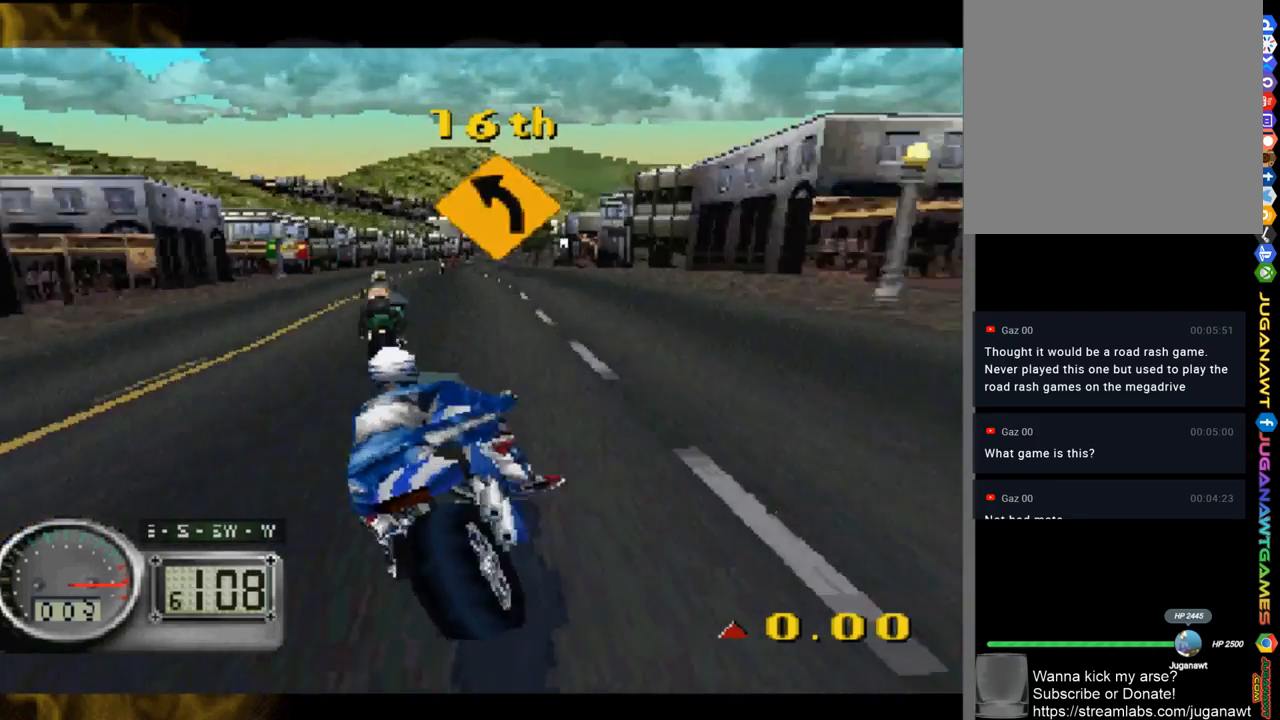
{"buttons": [], "left_stick": "left", "right_stick": "up", "events": [[350, "left_stick", "left"]]}
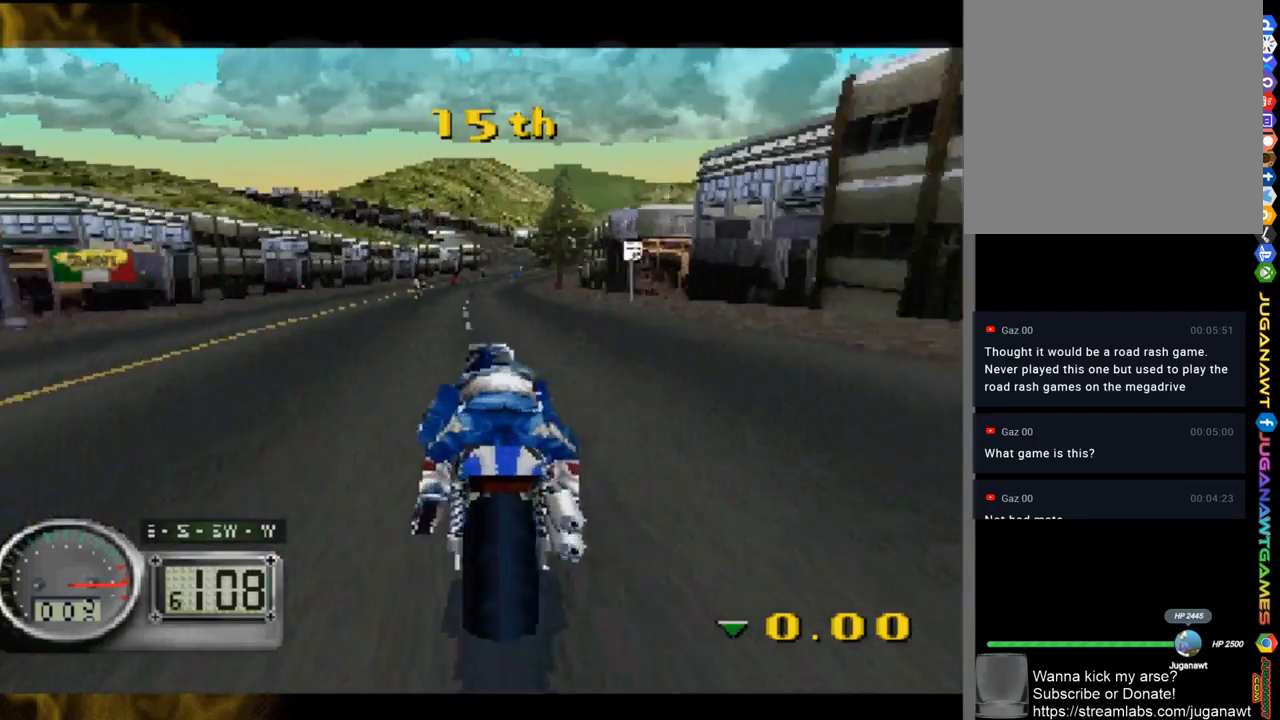
{"buttons": [], "left_stick": "right", "right_stick": "up", "events": [[83, "left_stick", "center"], [300, "left_stick", "right"]]}
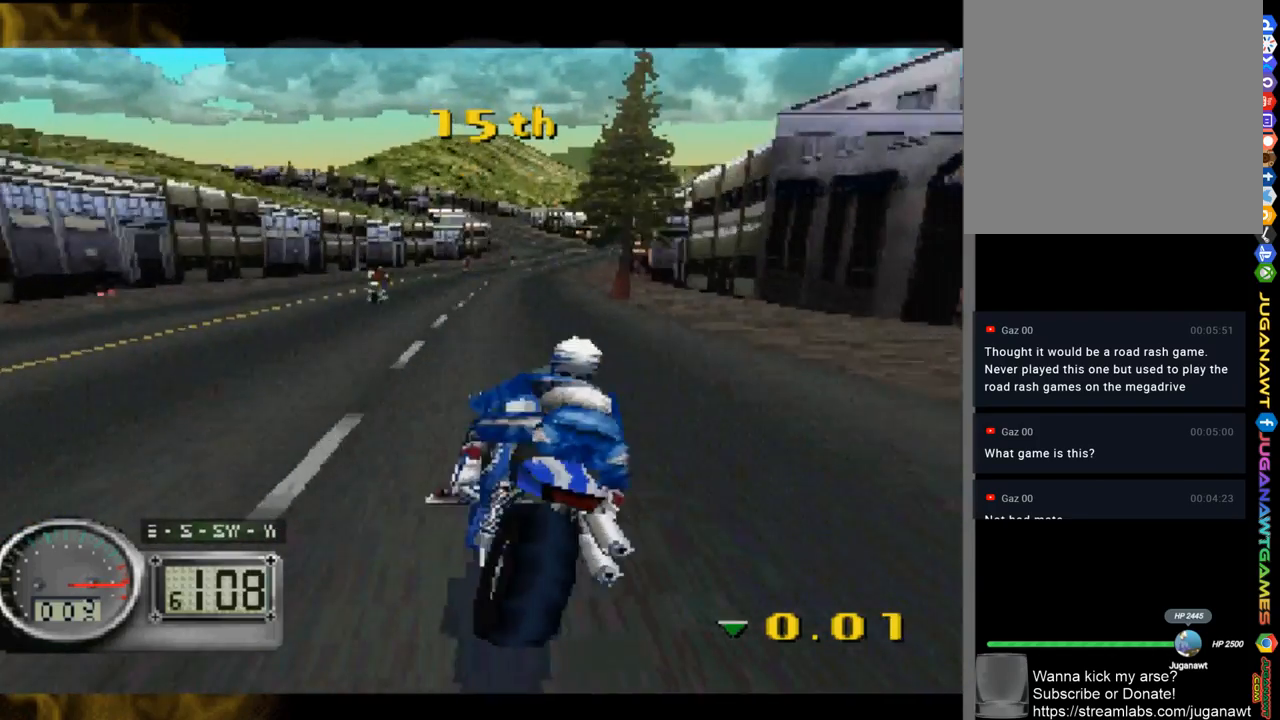
{"buttons": [], "left_stick": "right", "right_stick": "up", "events": [[50, "left_stick", "center"], [350, "left_stick", "right"]]}
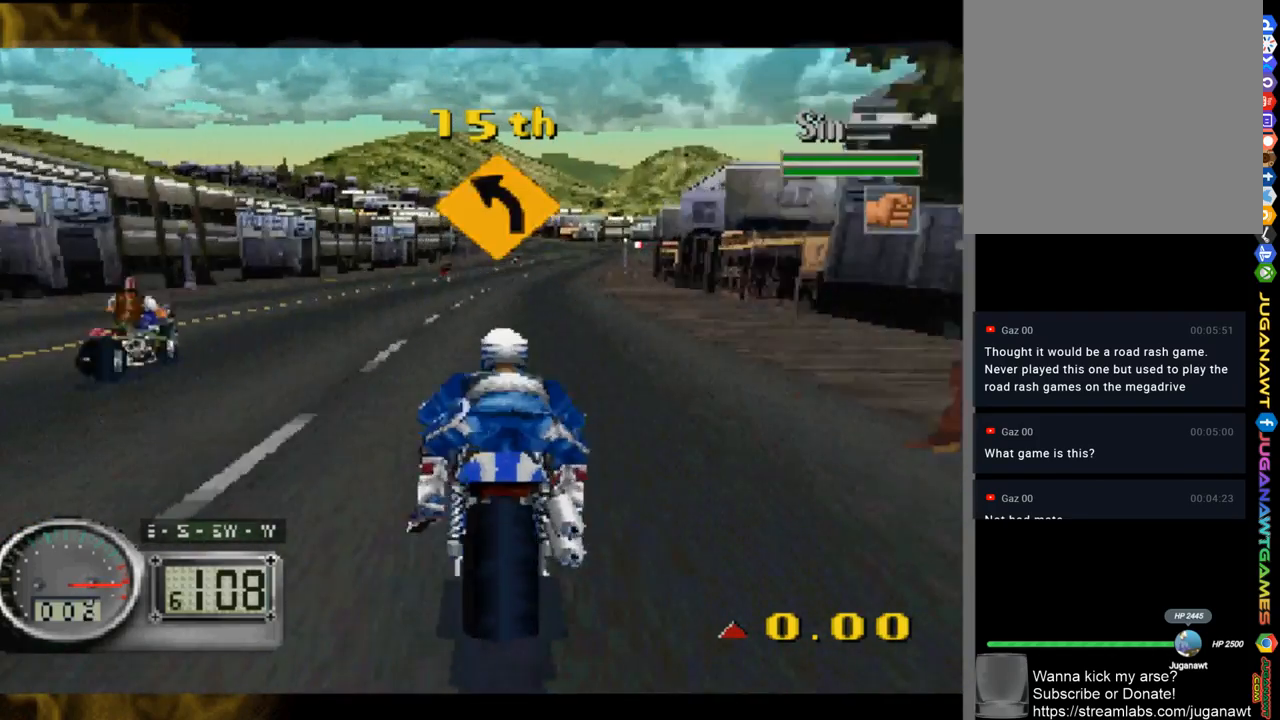
{"buttons": [], "left_stick": "center", "right_stick": "up", "events": [[217, "left_stick", "center"]]}
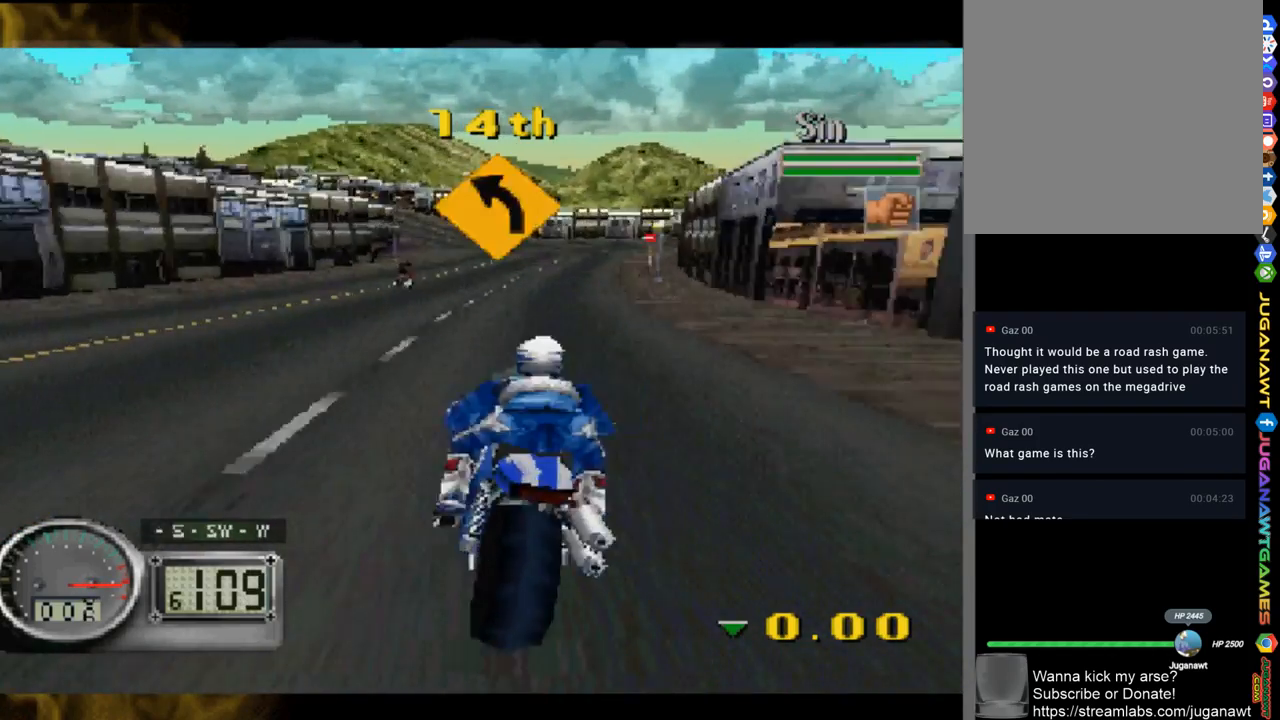
{"buttons": [], "left_stick": "up-left", "right_stick": "up", "events": [[17, "left_stick", "right"], [183, "left_stick", "center"], [383, "left_stick", "up-left"]]}
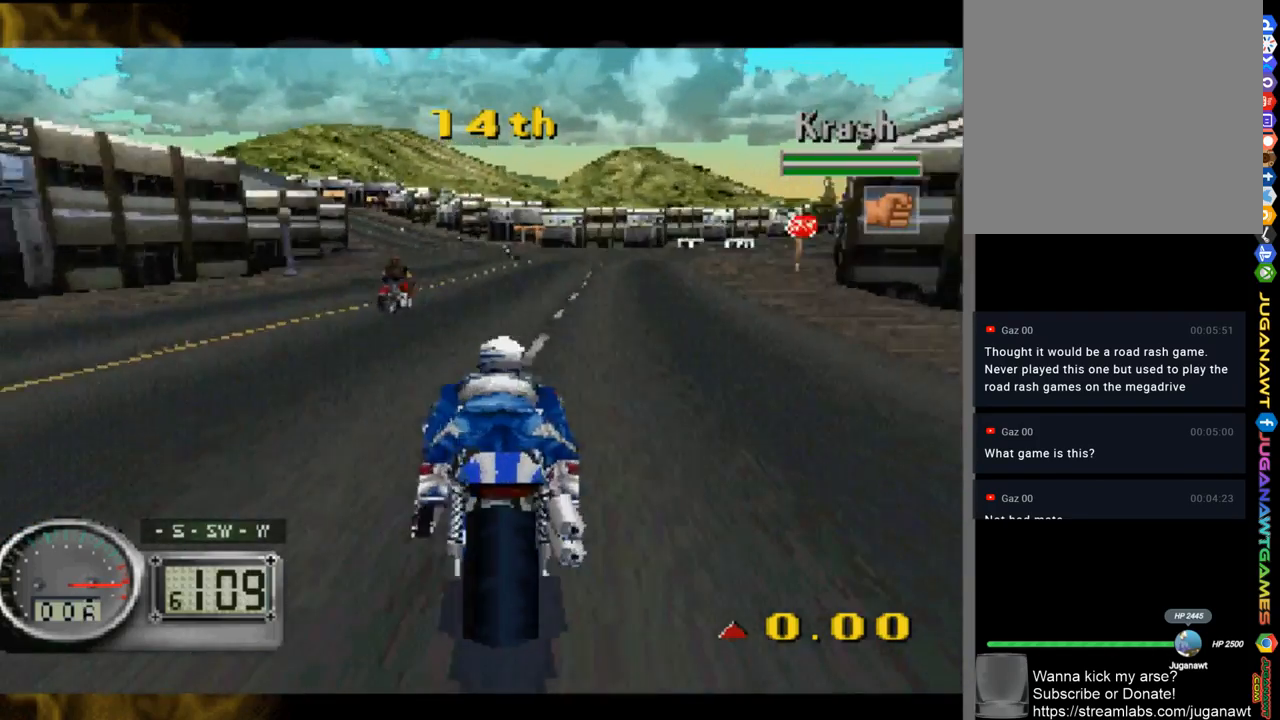
{"buttons": [], "left_stick": "center", "right_stick": "up", "events": [[417, "left_stick", "center"]]}
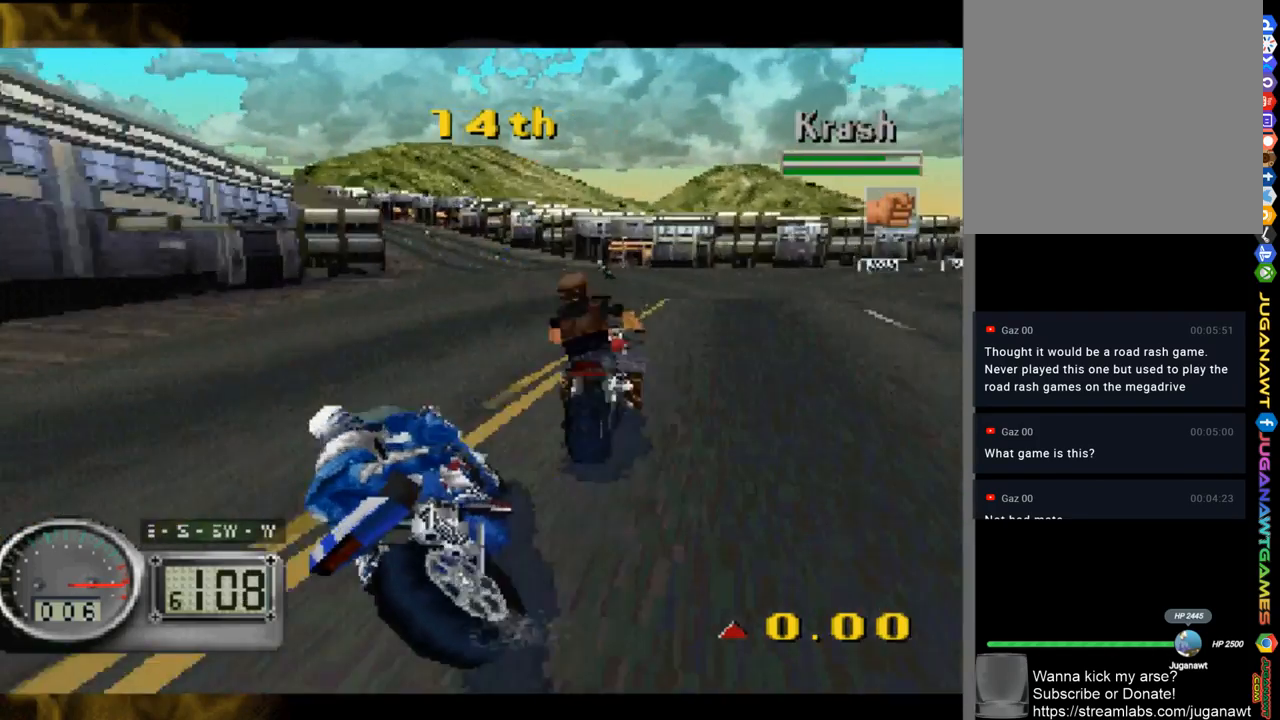
{"buttons": [], "left_stick": "center", "right_stick": "up", "events": []}
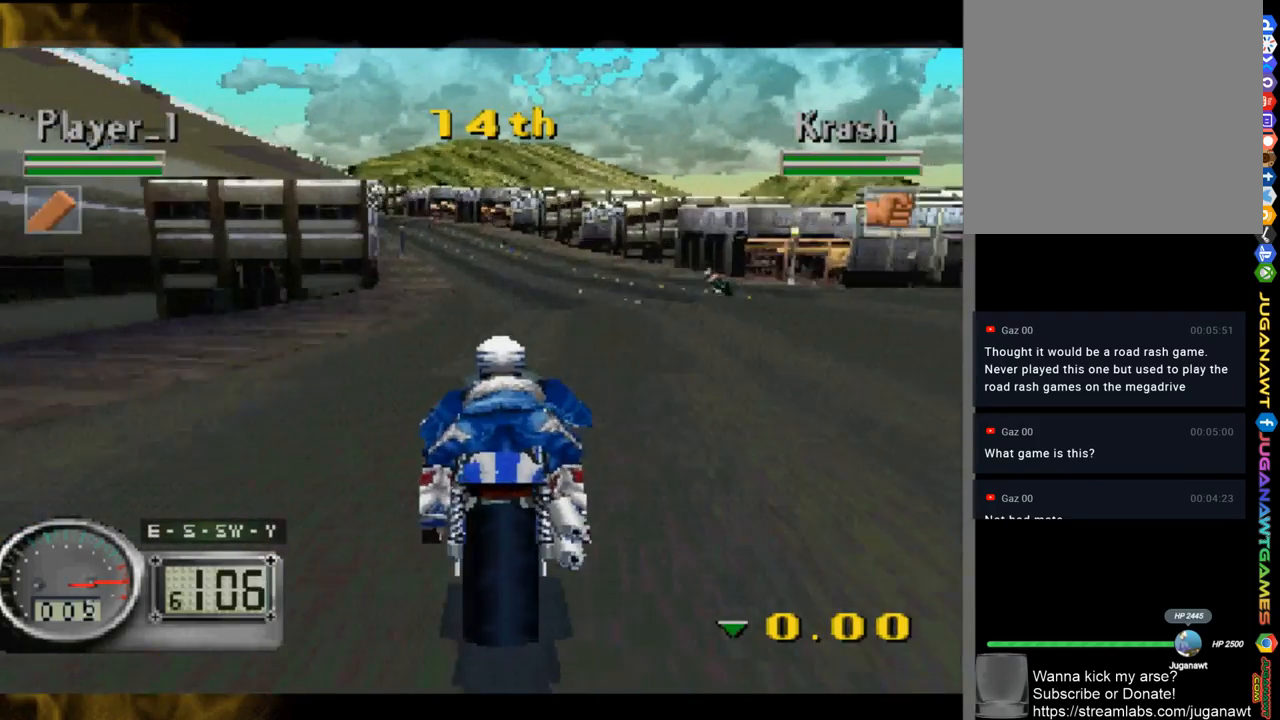
{"buttons": [], "left_stick": "center", "right_stick": "up", "events": [[83, "left_stick", "up-left"], [383, "left_stick", "center"]]}
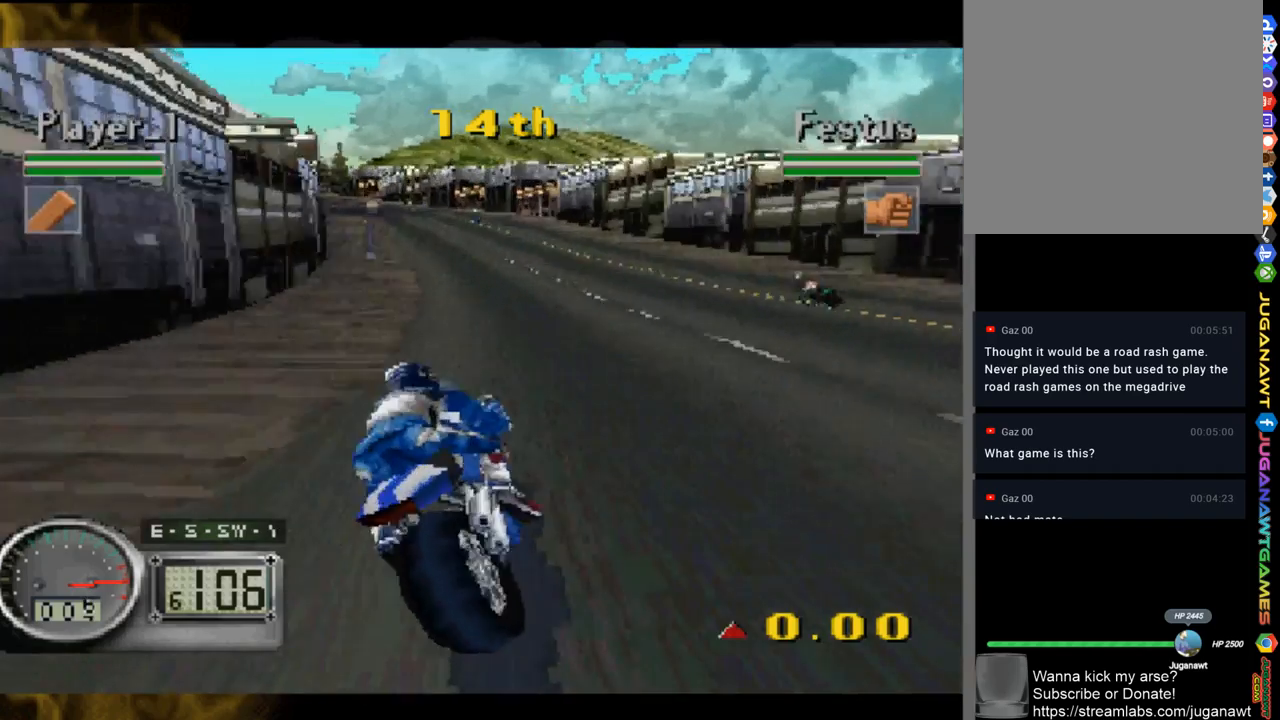
{"buttons": [], "left_stick": "left", "right_stick": "up", "events": [[150, "left_stick", "left"]]}
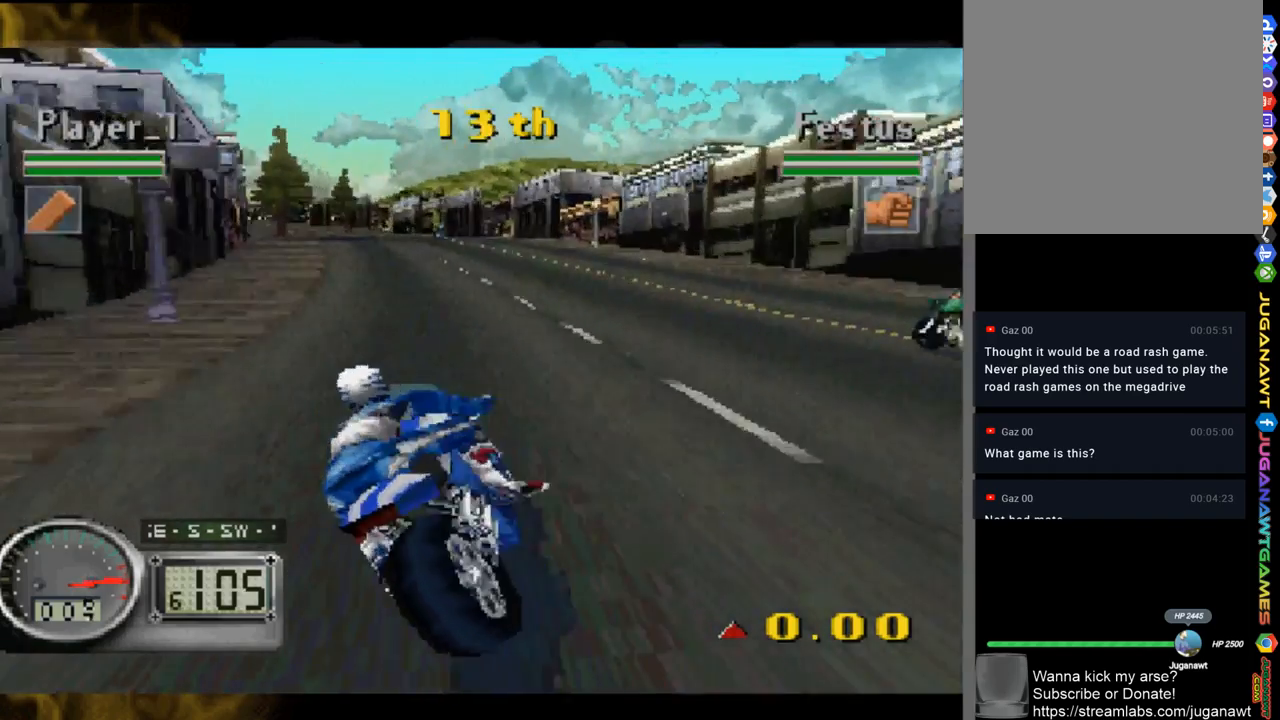
{"buttons": [], "left_stick": "center", "right_stick": "up", "events": [[417, "left_stick", "center"]]}
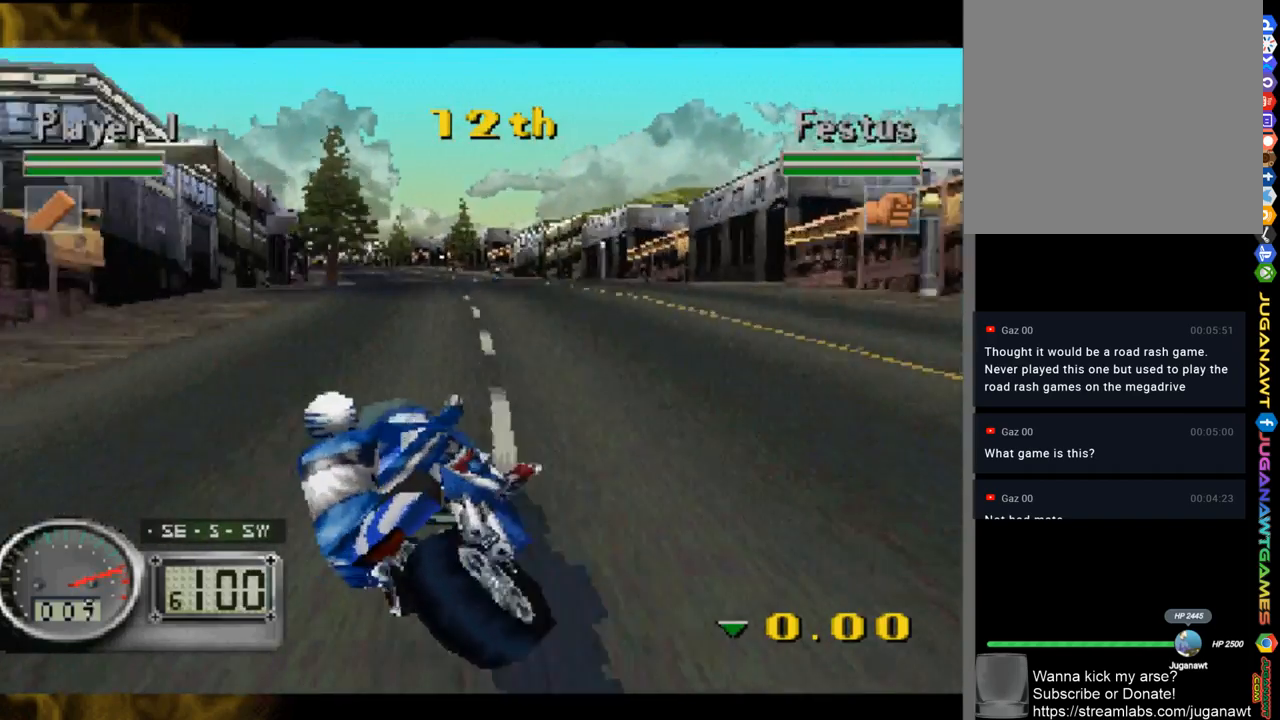
{"buttons": [], "left_stick": "left", "right_stick": "up", "events": [[150, "left_stick", "left"]]}
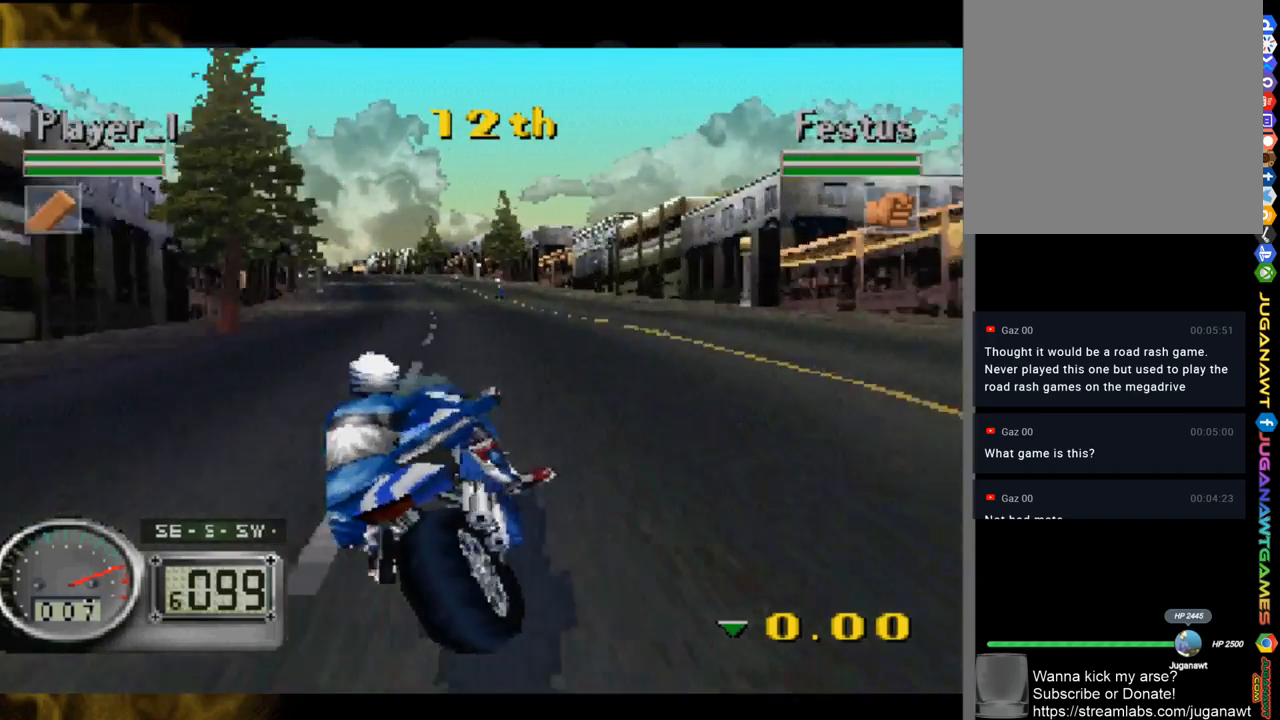
{"buttons": [], "left_stick": "up-left", "right_stick": "up", "events": [[200, "left_stick", "center"], [350, "left_stick", "left"], [417, "left_stick", "up-left"]]}
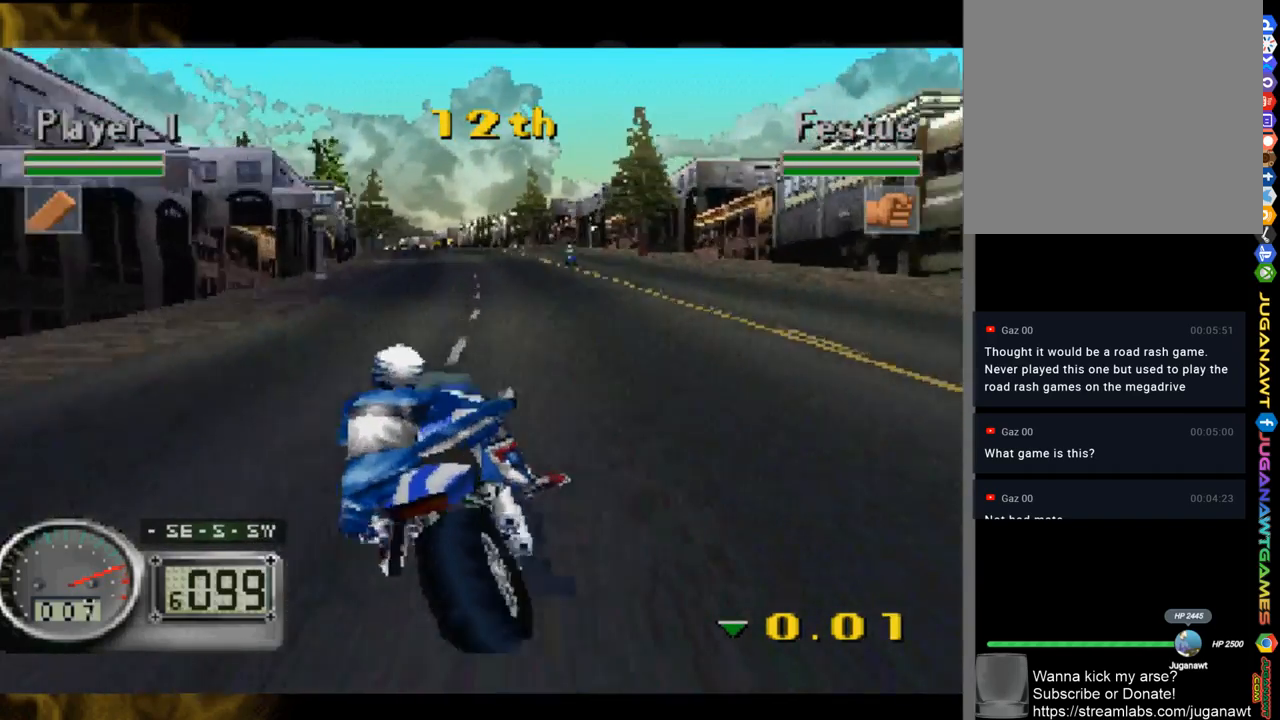
{"buttons": [], "left_stick": "center", "right_stick": "up", "events": [[83, "left_stick", "center"]]}
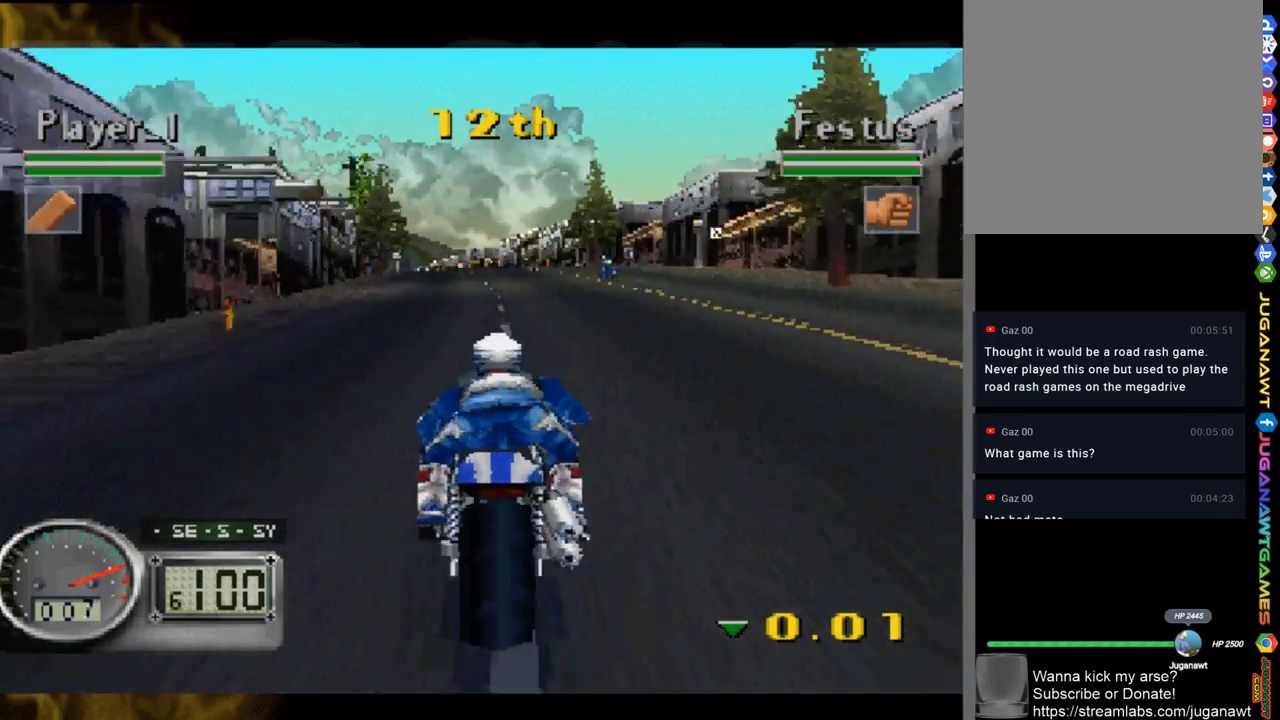
{"buttons": [], "left_stick": "up-left", "right_stick": "up", "events": [[183, "left_stick", "up-left"]]}
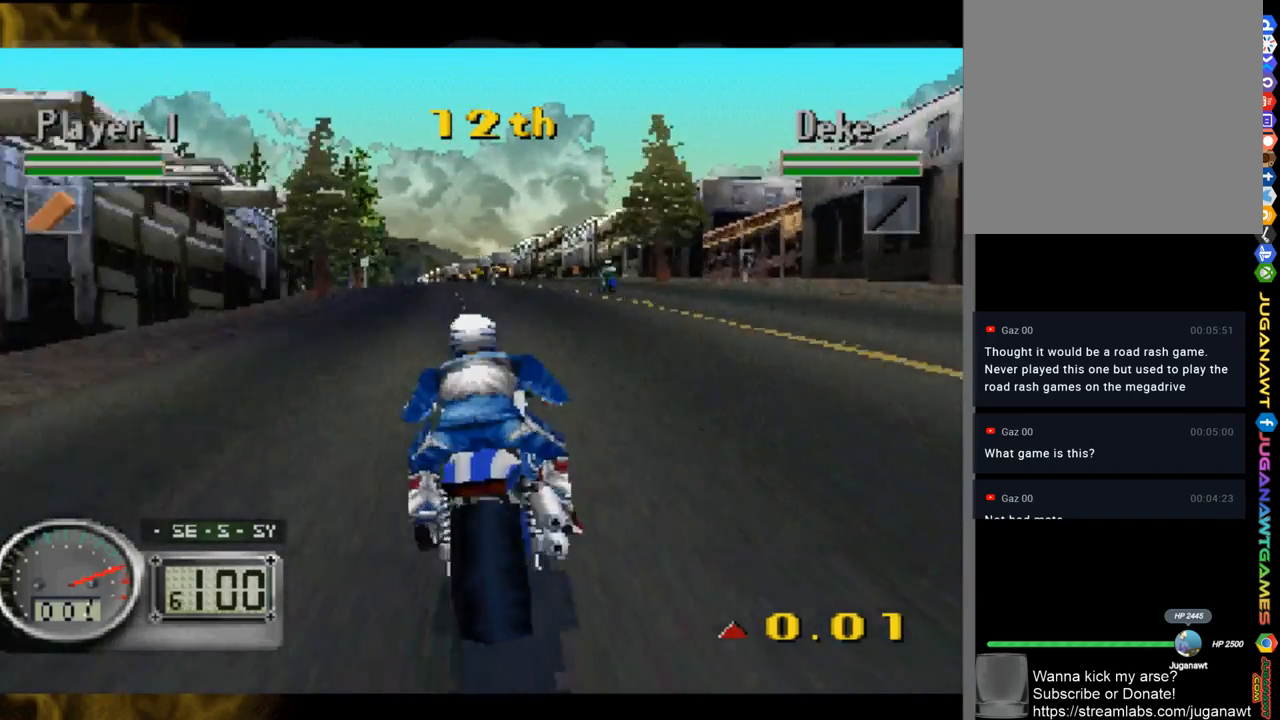
{"buttons": [], "left_stick": "up-left", "right_stick": "up", "events": []}
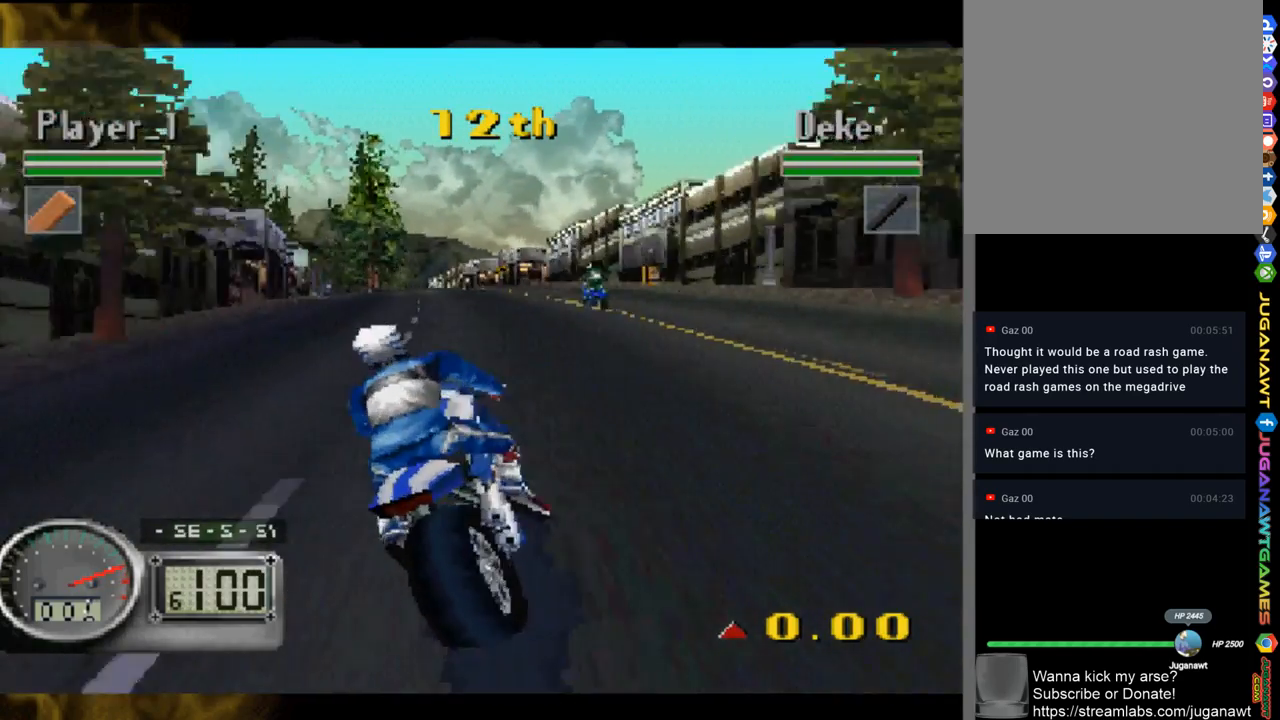
{"buttons": [], "left_stick": "up-left", "right_stick": "up", "events": []}